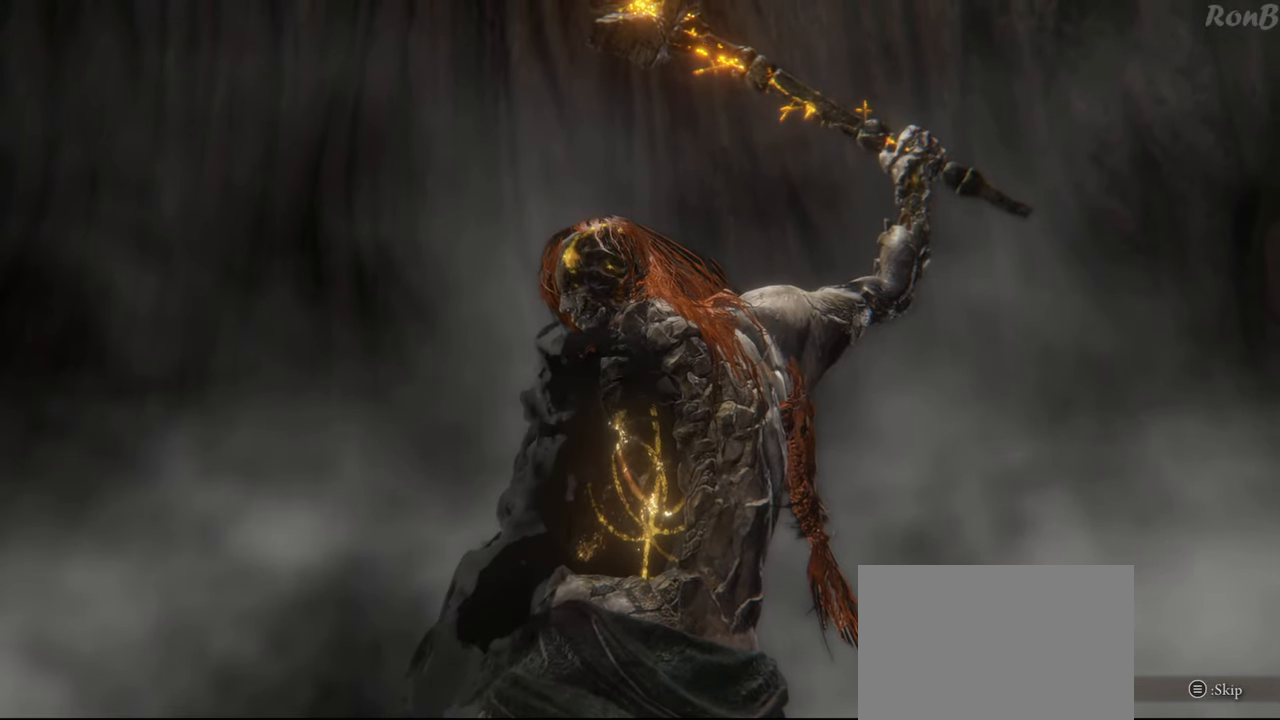
Gameplay with a controller (PlayStation layout); each line is a JSON object with the inputs held at the frame after it. "events" lists button and stick changes between this image and that frame as [ms after this image, input, new state], when the widget could be followed in between. Not read: R1.
{"buttons": [], "left_stick": "center", "right_stick": "center", "events": []}
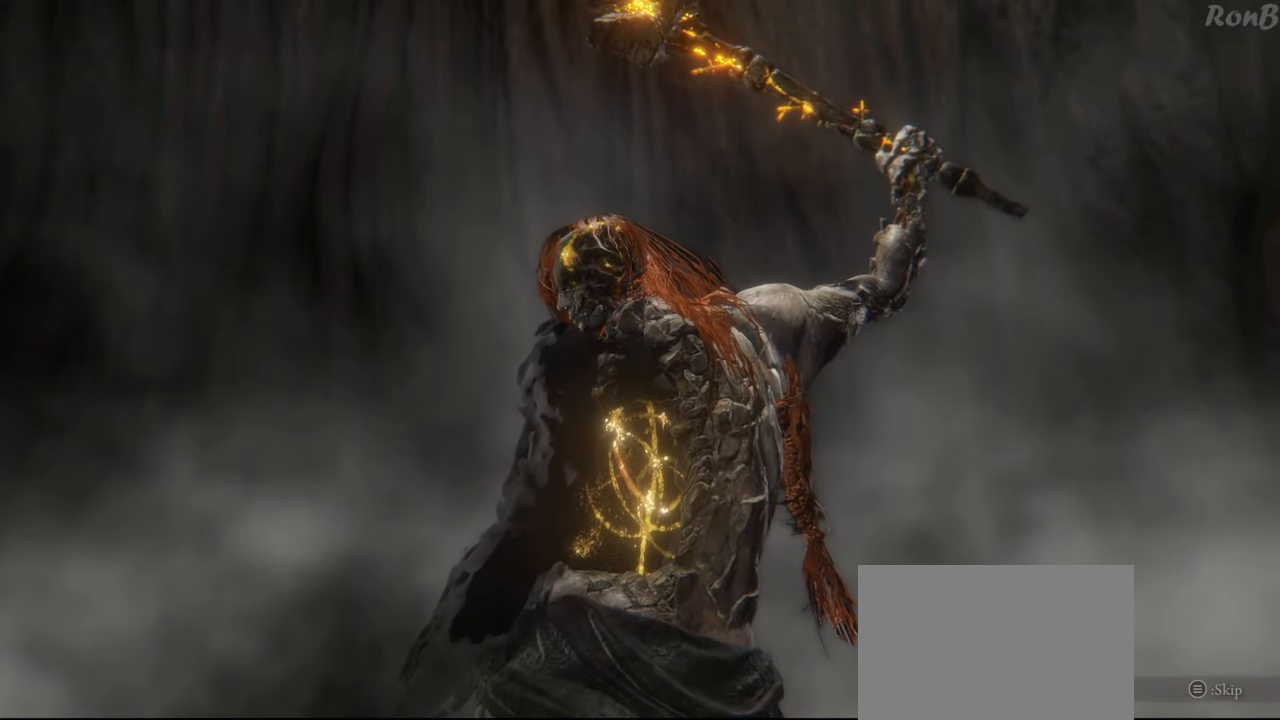
{"buttons": [], "left_stick": "center", "right_stick": "center", "events": []}
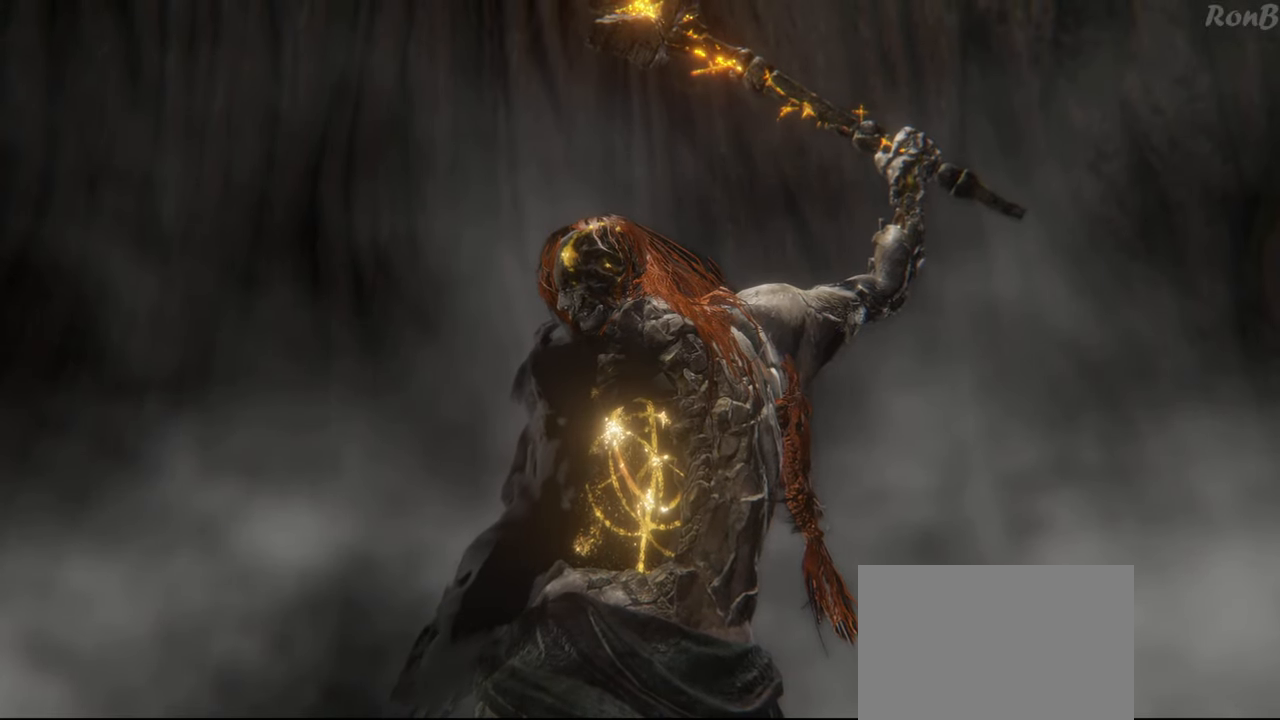
{"buttons": [], "left_stick": "center", "right_stick": "center", "events": [[133, "START", "down"], [317, "START", "up"]]}
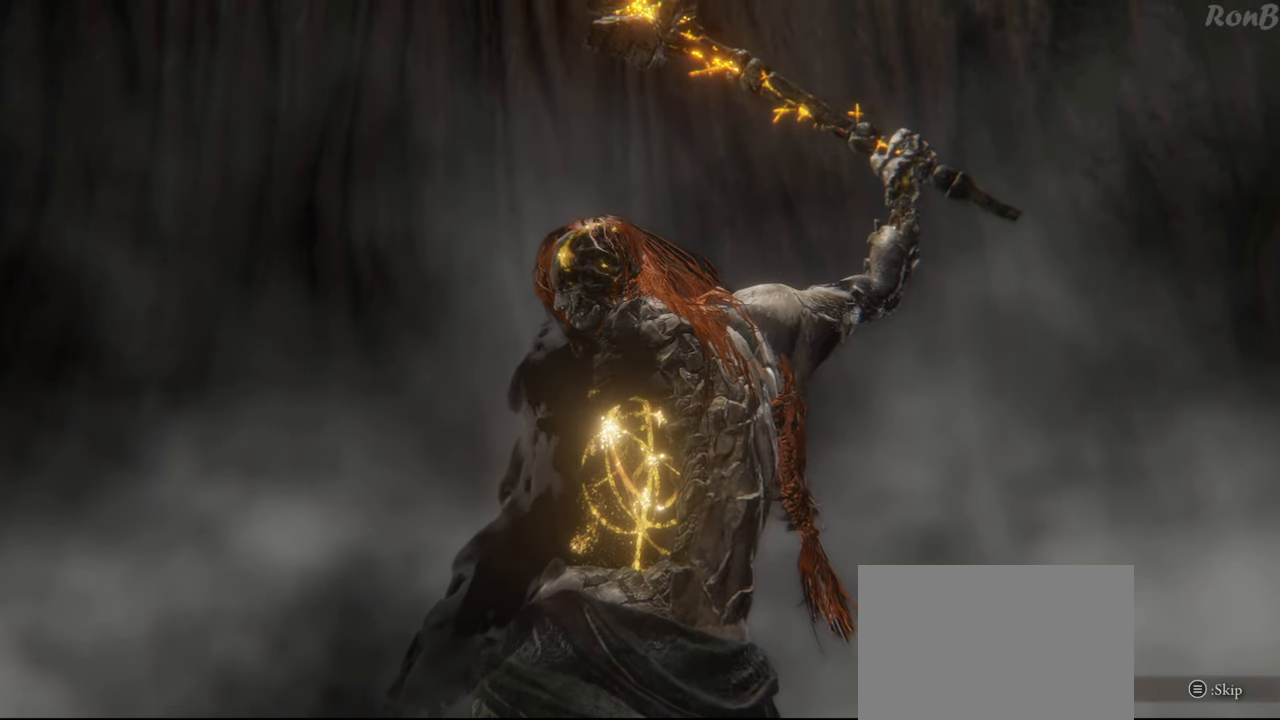
{"buttons": [], "left_stick": "center", "right_stick": "center", "events": [[83, "START", "down"], [250, "START", "up"]]}
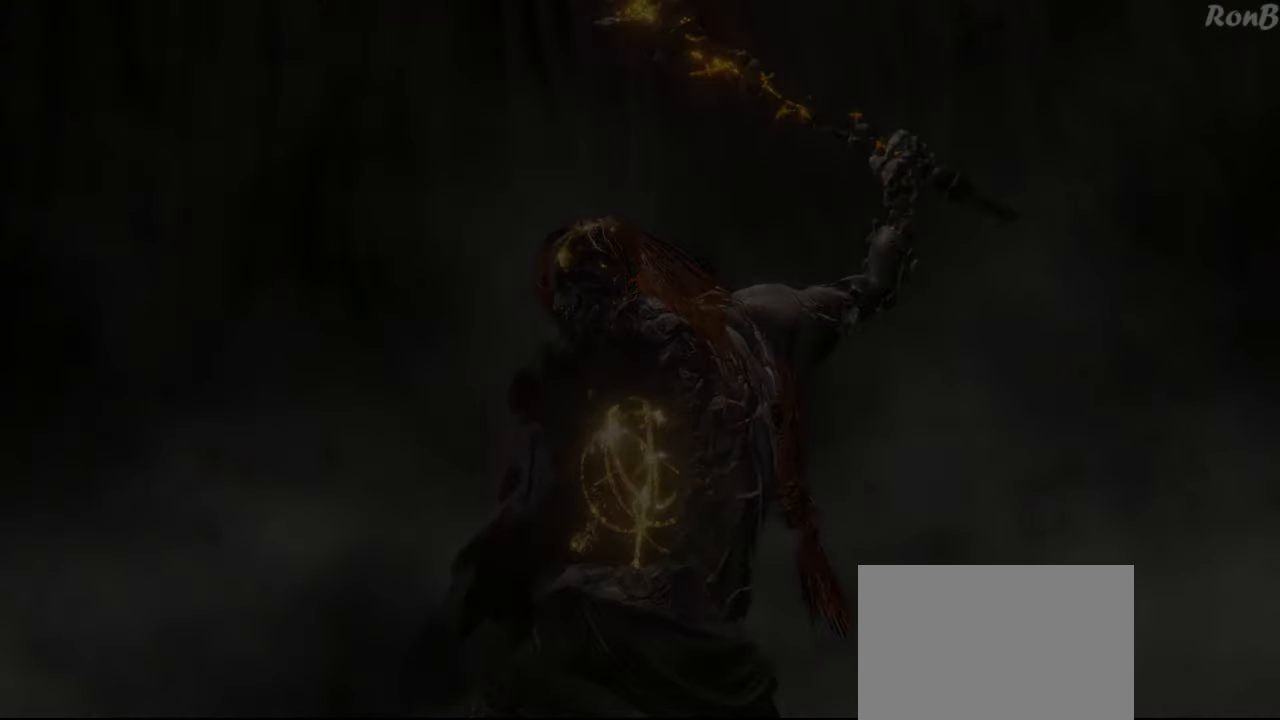
{"buttons": ["R2"], "left_stick": "up", "right_stick": "center"}
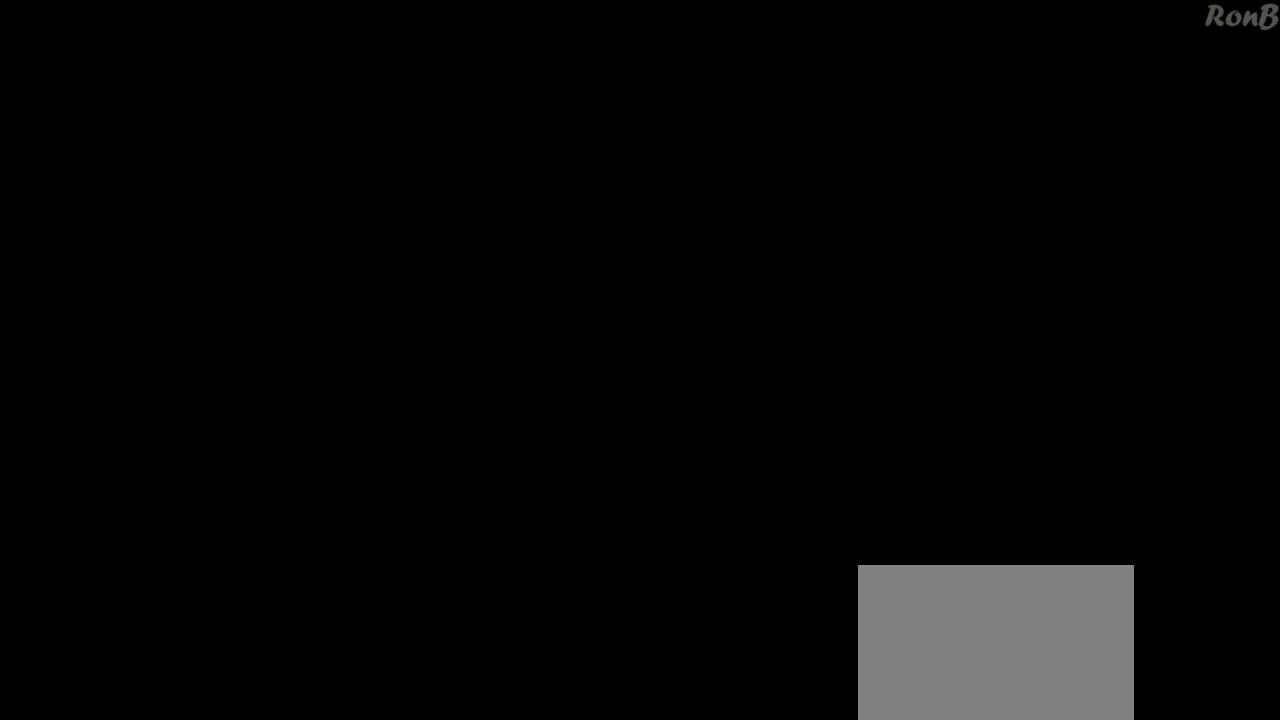
{"buttons": ["TRIANGLE"], "left_stick": "up", "right_stick": "center", "events": [[400, "R2", "up"], [400, "TRIANGLE", "down"]]}
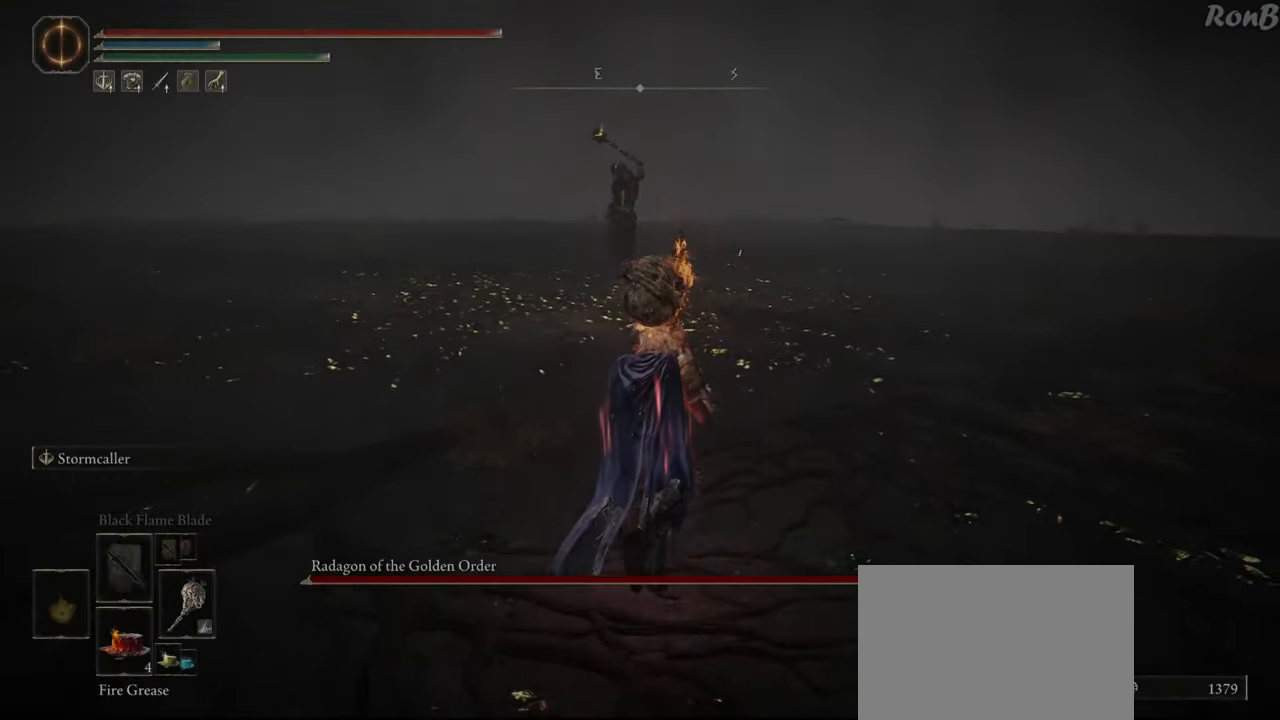
{"buttons": ["TRIANGLE", "R2"], "left_stick": "up", "right_stick": "center"}
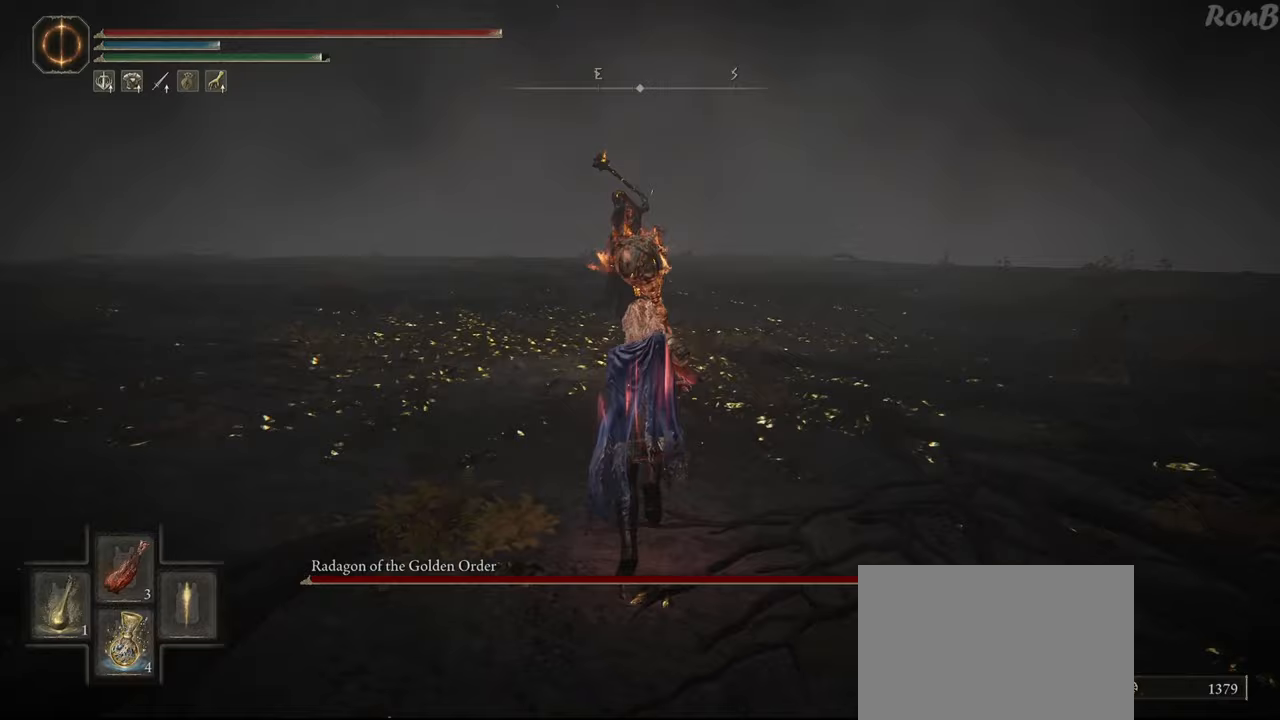
{"buttons": ["R2"], "left_stick": "up", "right_stick": "center", "events": [[283, "TRIANGLE", "up"]]}
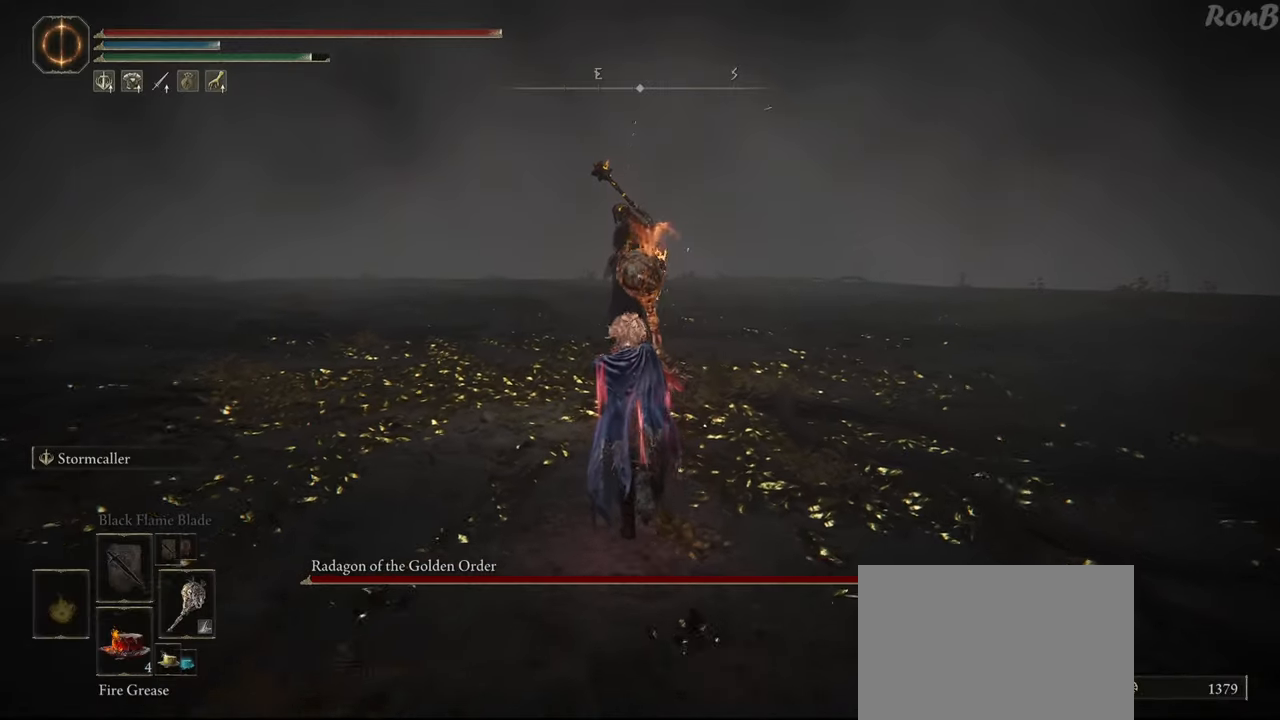
{"buttons": ["R2"], "left_stick": "up", "right_stick": "center", "events": [[233, "R3", "down"], [333, "R3", "up"]]}
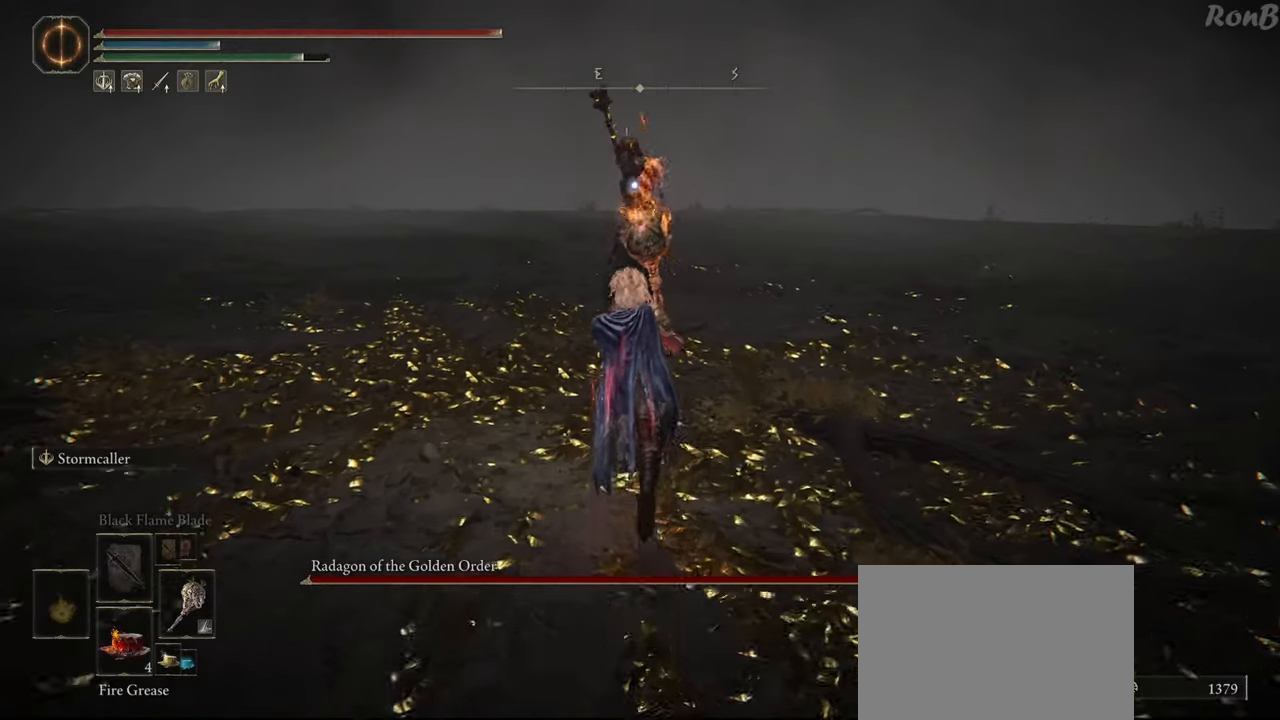
{"buttons": ["R2"], "left_stick": "up", "right_stick": "center", "events": []}
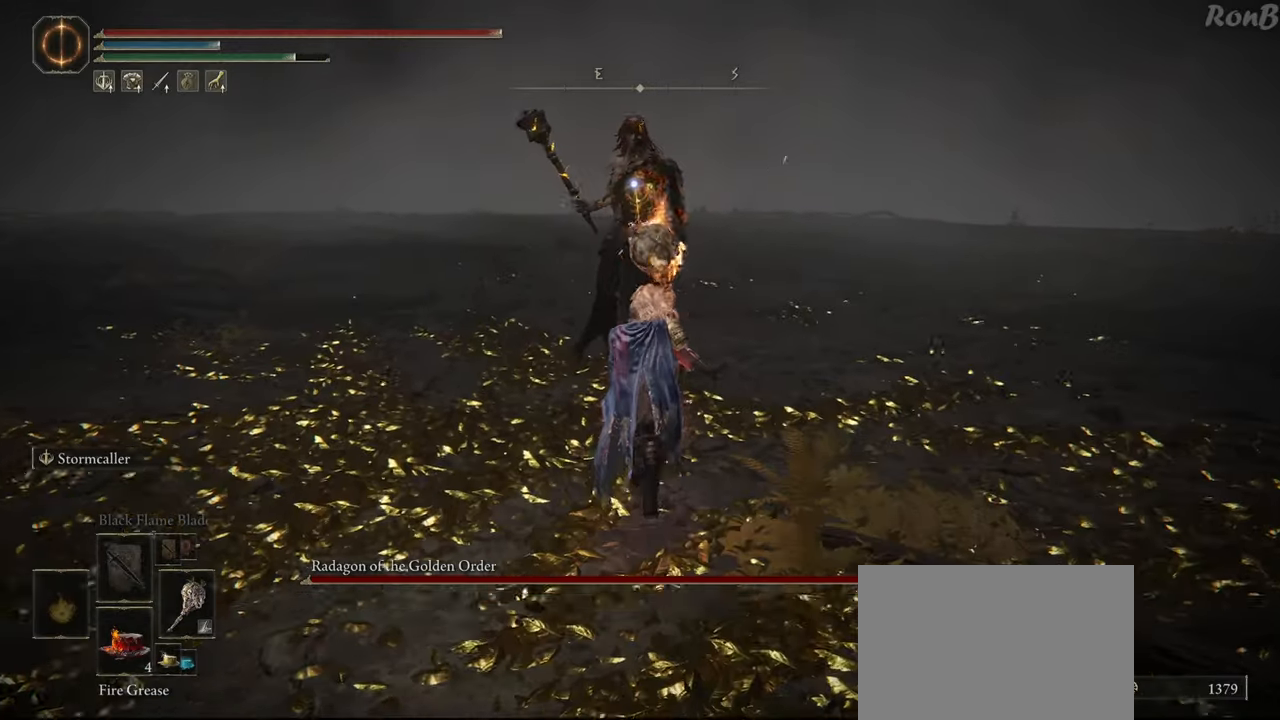
{"buttons": ["CIRCLE"], "left_stick": "up", "right_stick": "center", "events": [[67, "R2", "up"], [150, "CIRCLE", "down"]]}
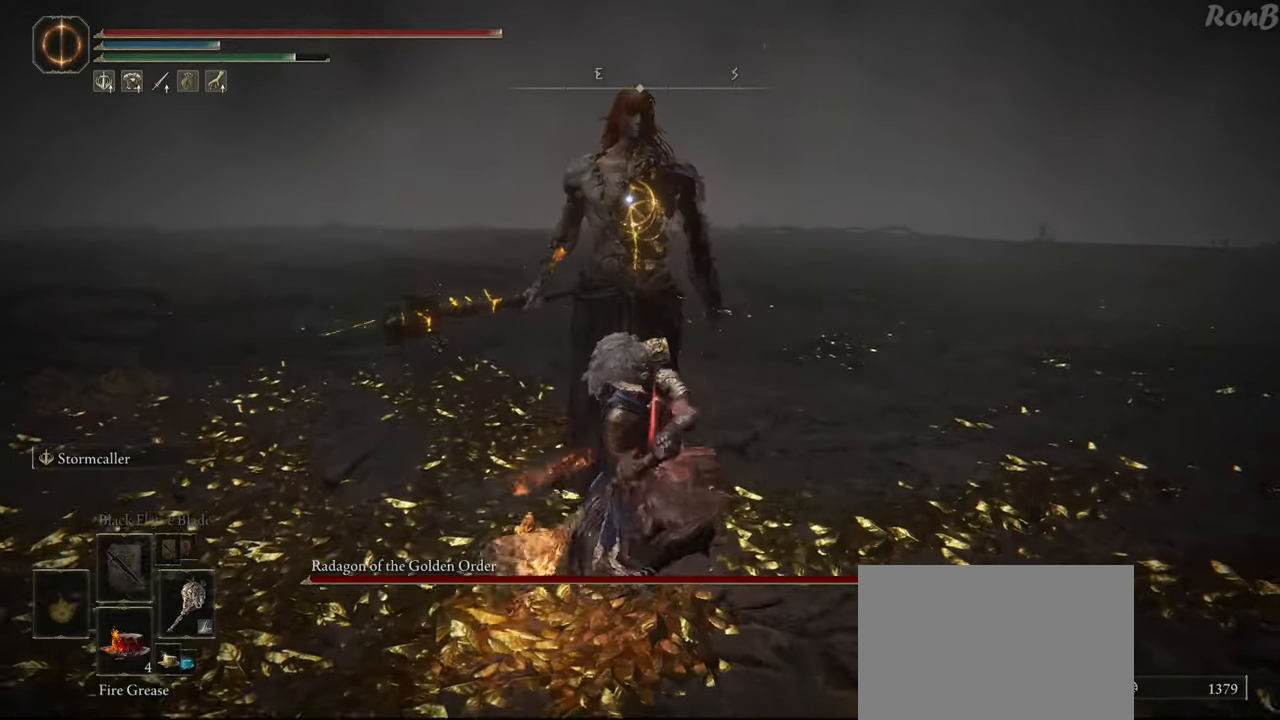
{"buttons": ["CIRCLE"], "left_stick": "up", "right_stick": "center", "events": []}
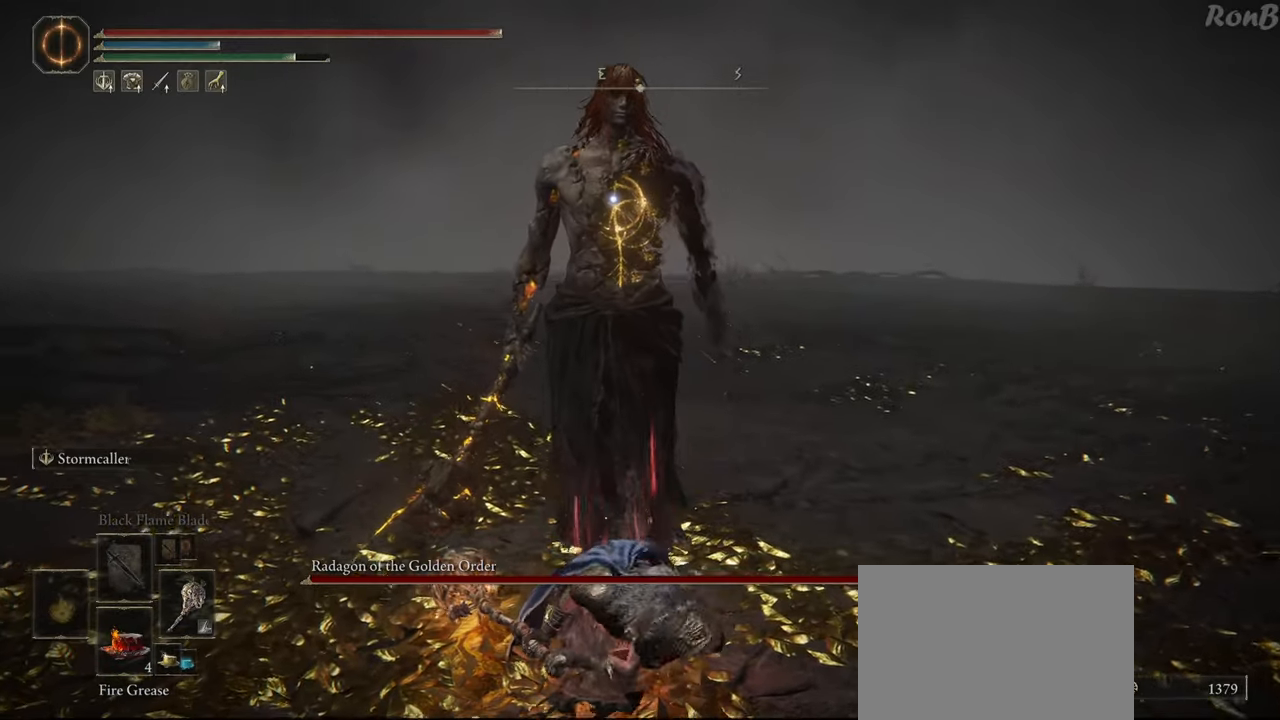
{"buttons": ["CIRCLE"], "left_stick": "up", "right_stick": "center", "events": []}
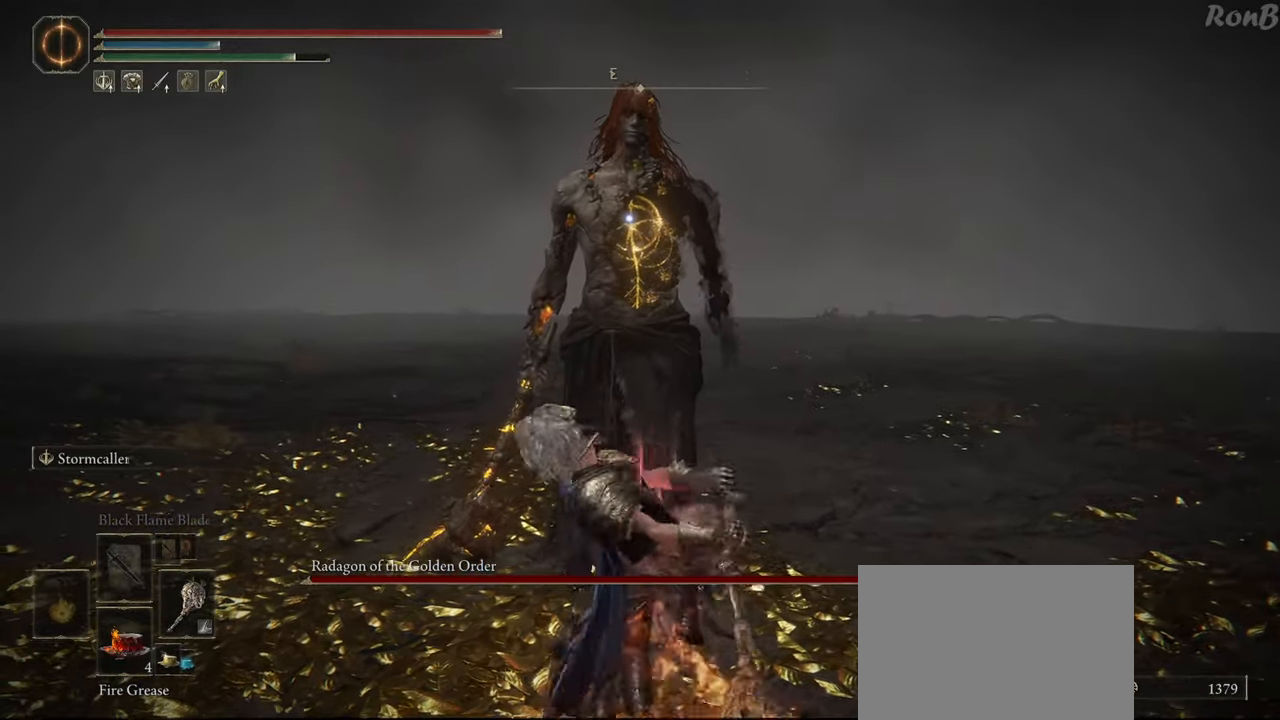
{"buttons": [], "left_stick": "up-right", "right_stick": "center", "events": [[400, "CIRCLE", "up"], [433, "left_stick", "up-right"]]}
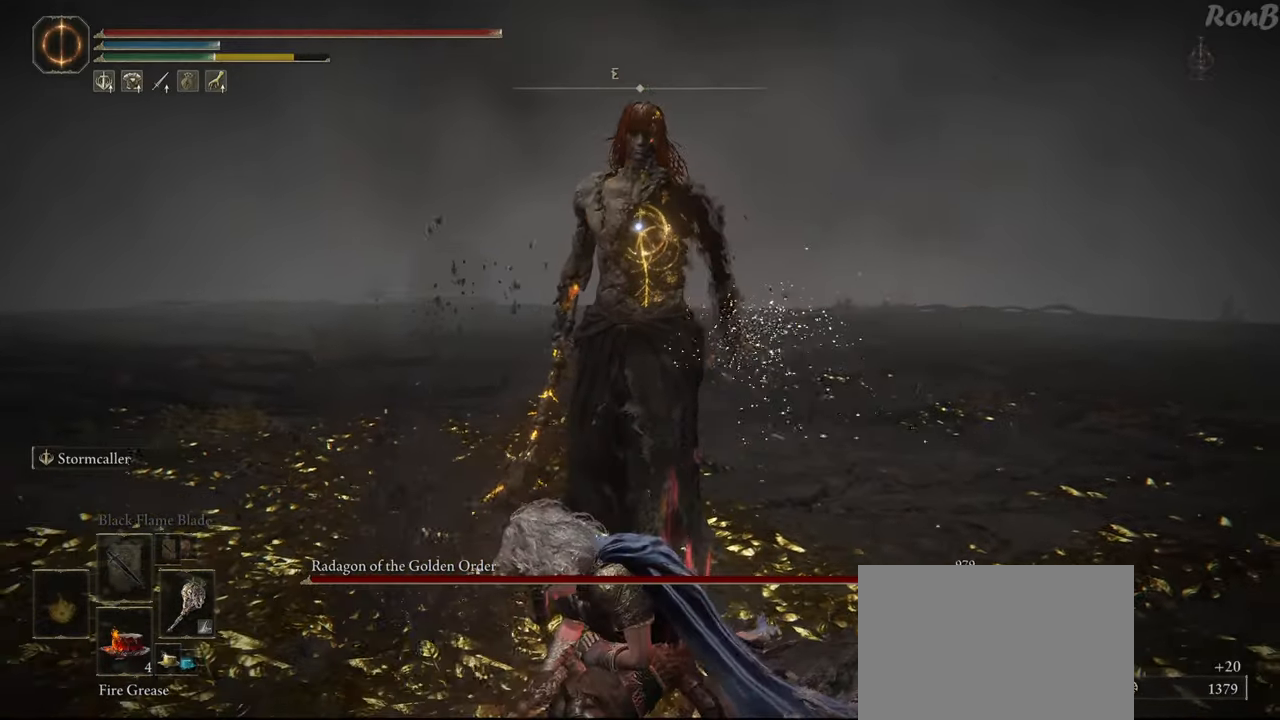
{"buttons": [], "left_stick": "down", "right_stick": "center", "events": [[133, "left_stick", "right"], [383, "left_stick", "down"]]}
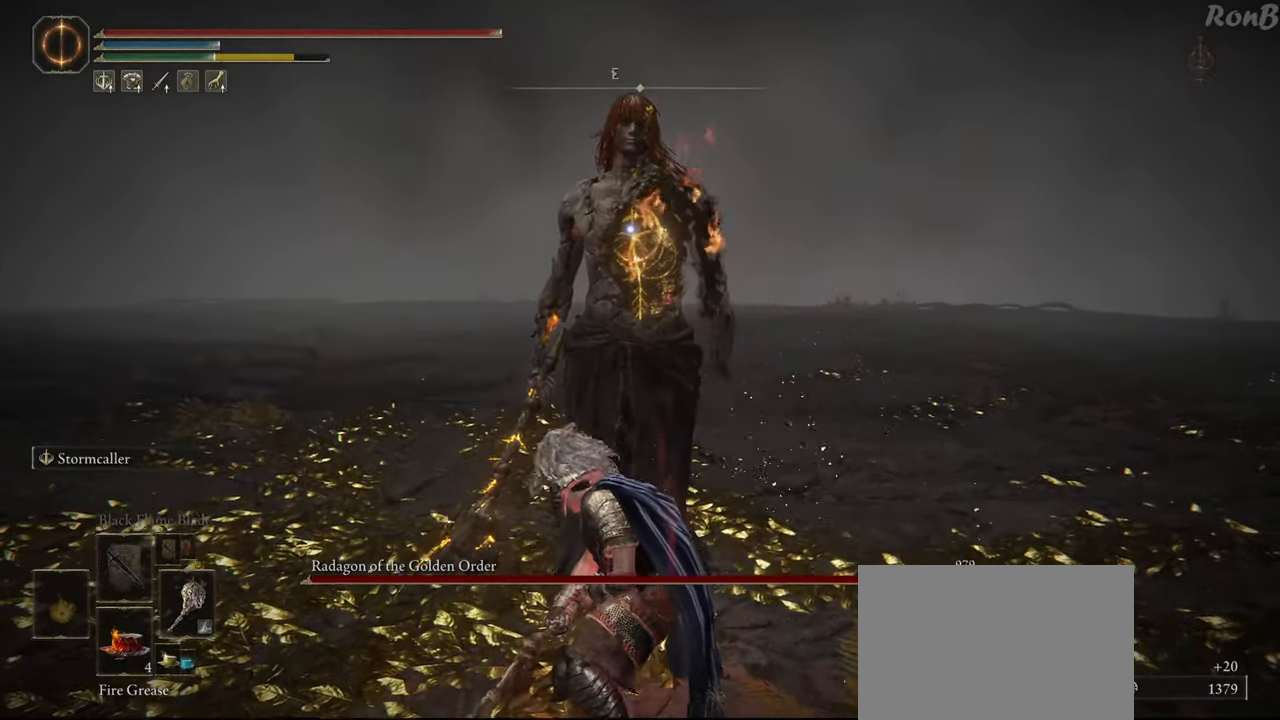
{"buttons": [], "left_stick": "down", "right_stick": "center", "events": []}
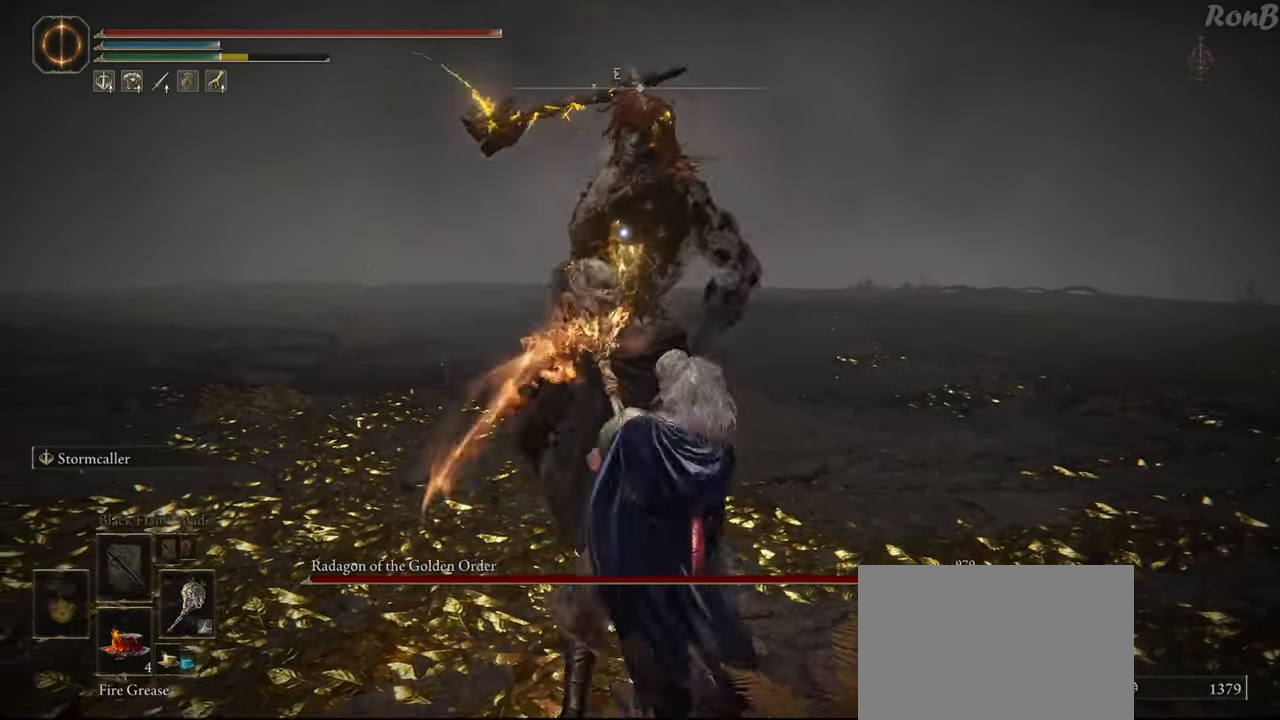
{"buttons": [], "left_stick": "down", "right_stick": "center", "events": [[83, "left_stick", "down-right"], [183, "R2", "down"], [283, "R2", "up"], [333, "left_stick", "down"]]}
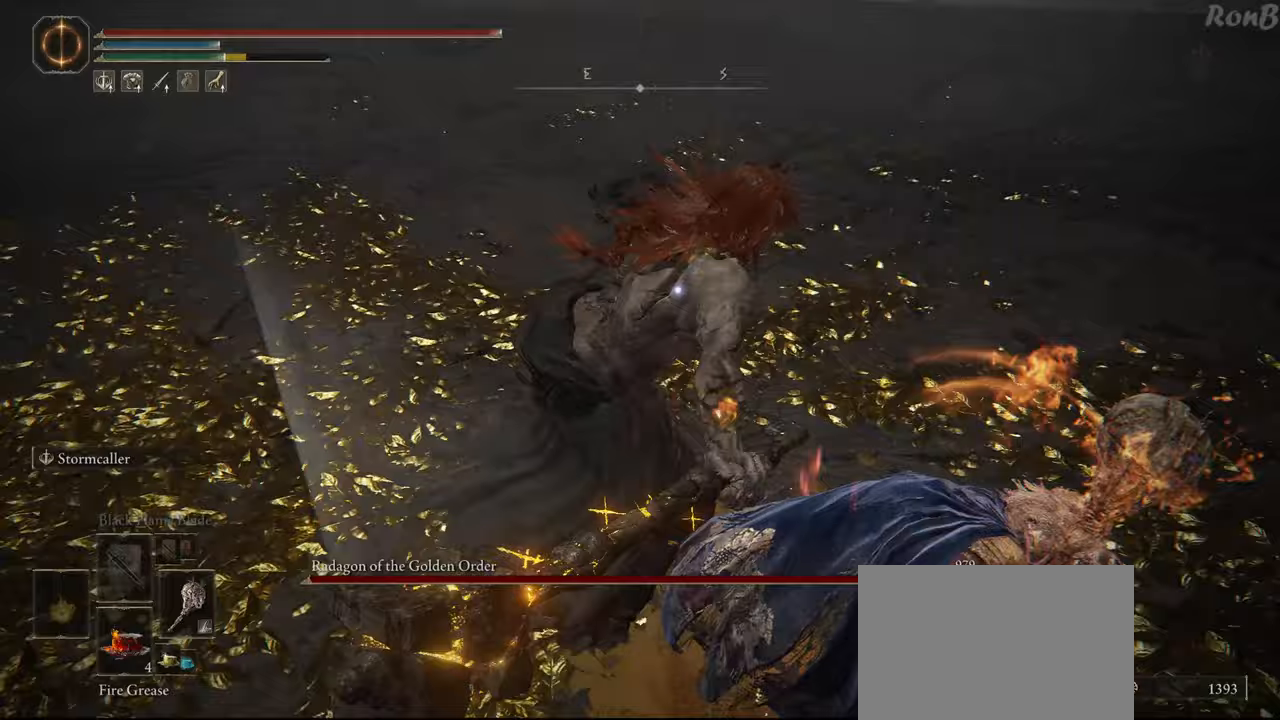
{"buttons": [], "left_stick": "down-left", "right_stick": "center", "events": [[483, "left_stick", "down-left"]]}
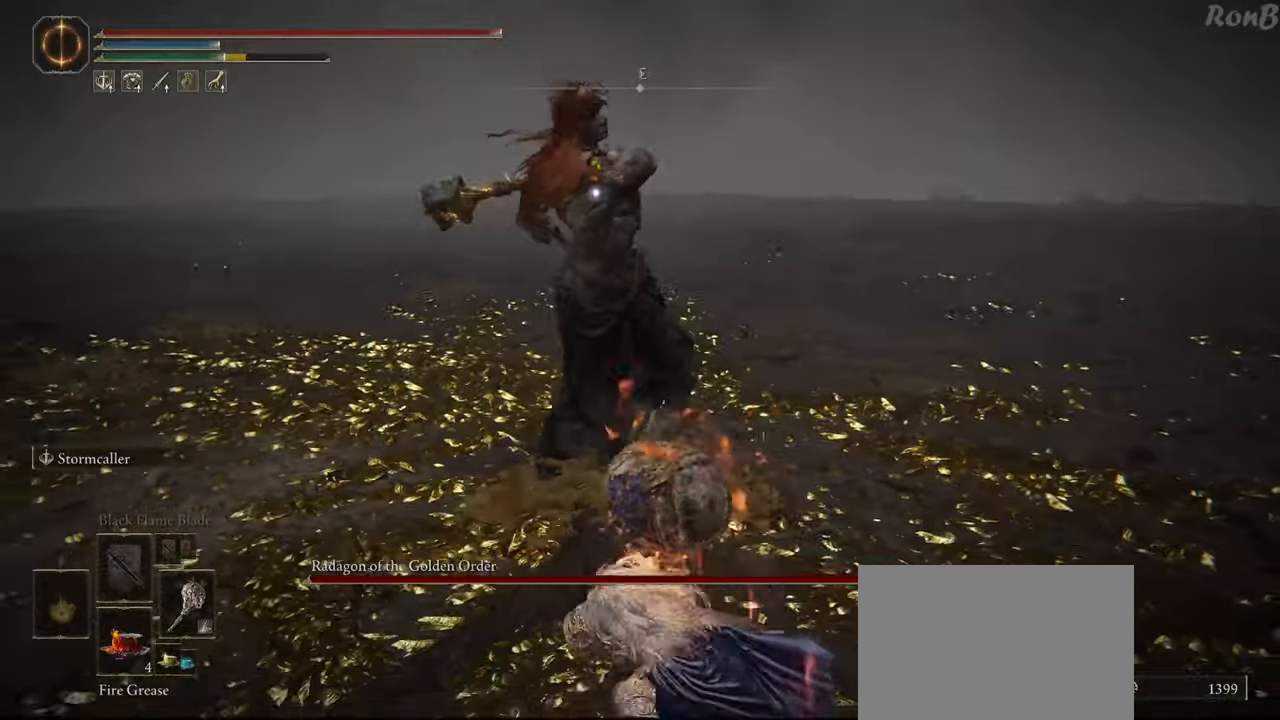
{"buttons": [], "left_stick": "down-left", "right_stick": "center", "events": [[50, "R2", "down"], [133, "R2", "up"]]}
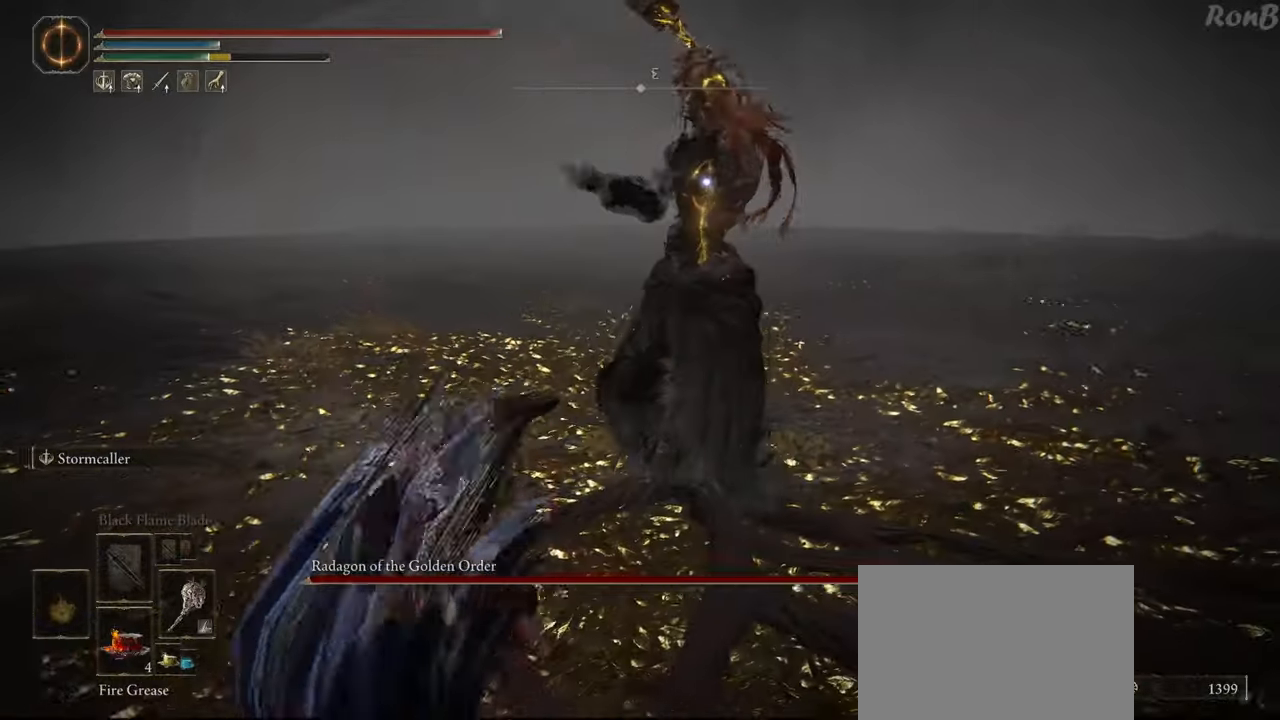
{"buttons": [], "left_stick": "center", "right_stick": "center", "events": [[33, "left_stick", "center"]]}
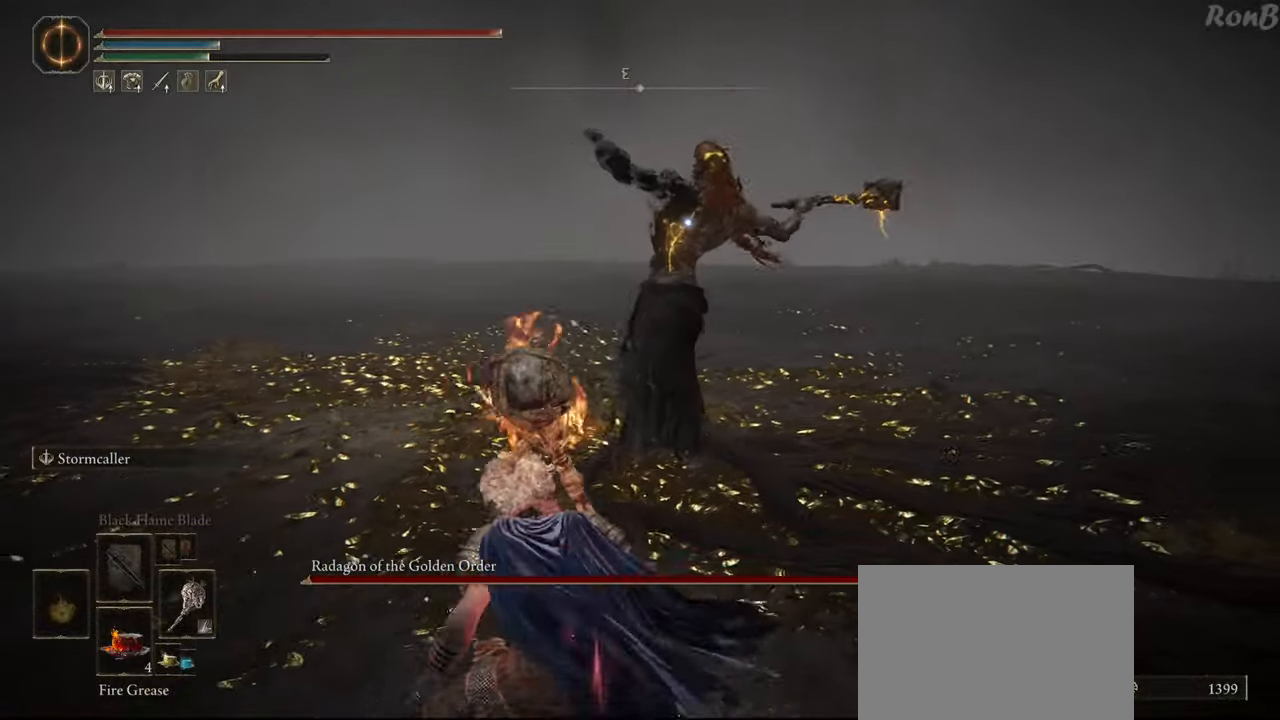
{"buttons": ["R2"], "left_stick": "left", "right_stick": "center", "events": [[400, "left_stick", "left"], [483, "R2", "down"]]}
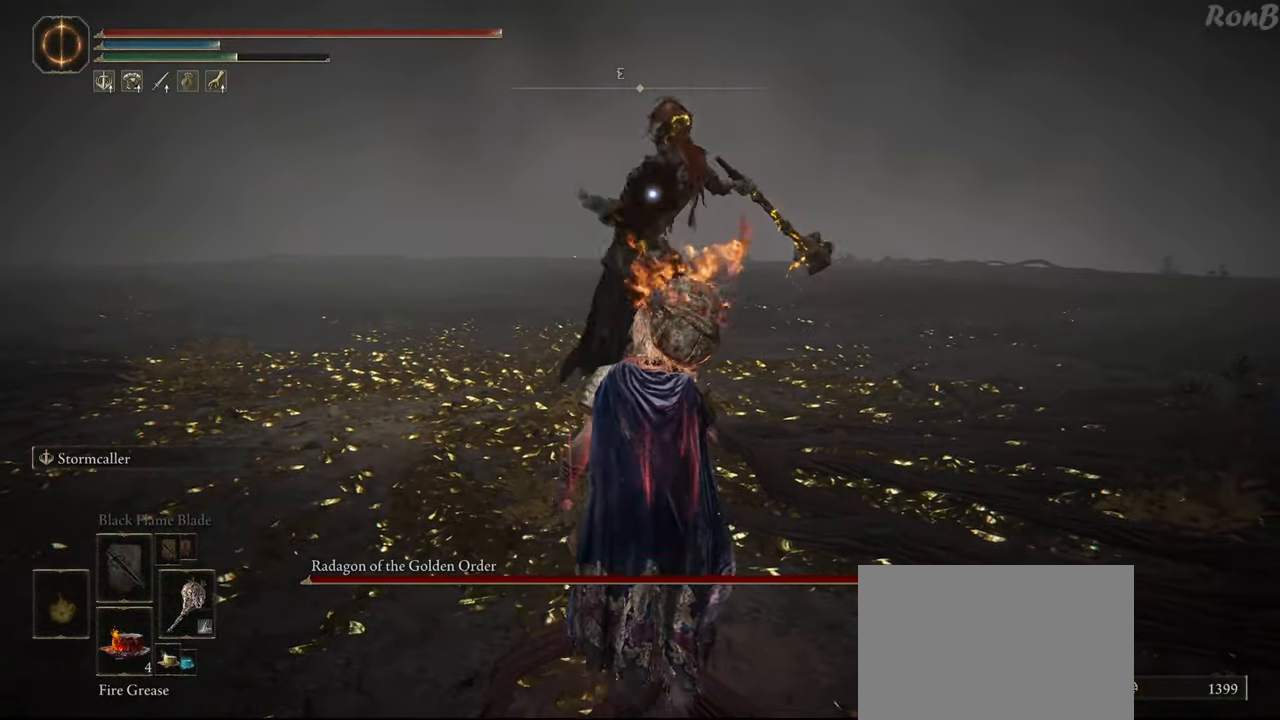
{"buttons": [], "left_stick": "left", "right_stick": "center", "events": [[83, "R2", "up"]]}
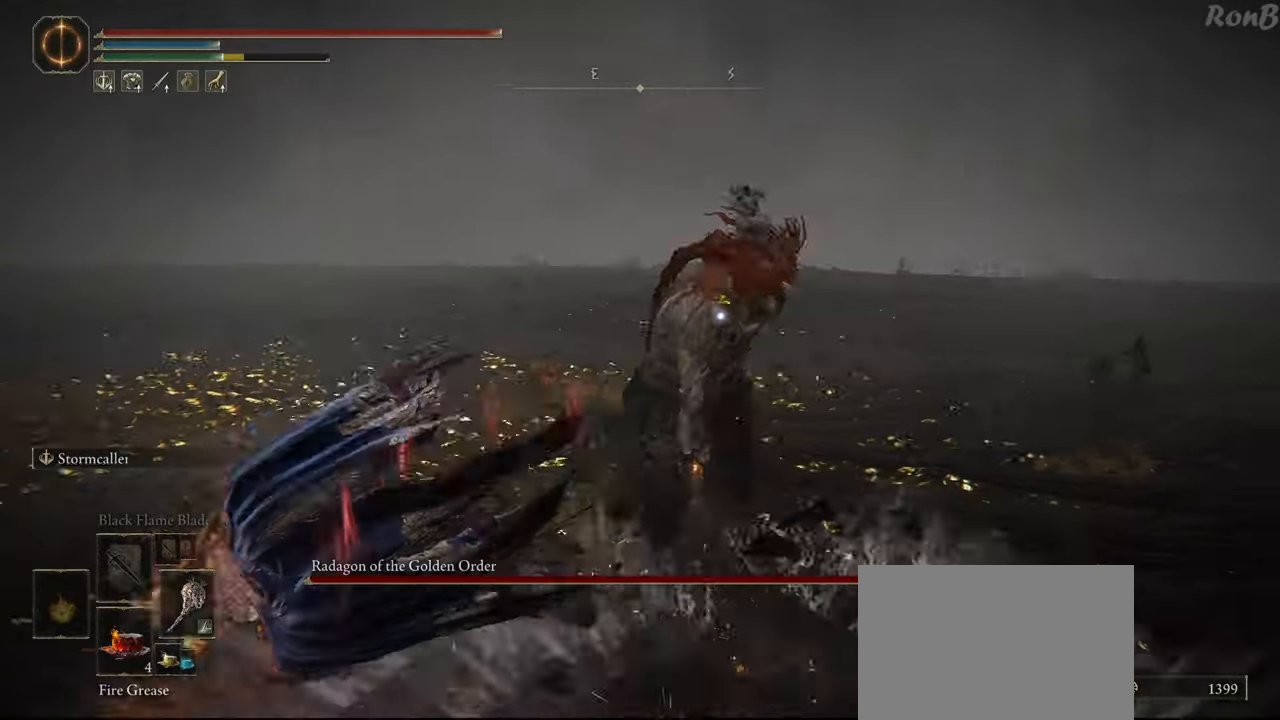
{"buttons": [], "left_stick": "down", "right_stick": "center", "events": [[133, "left_stick", "down-left"], [233, "left_stick", "down"]]}
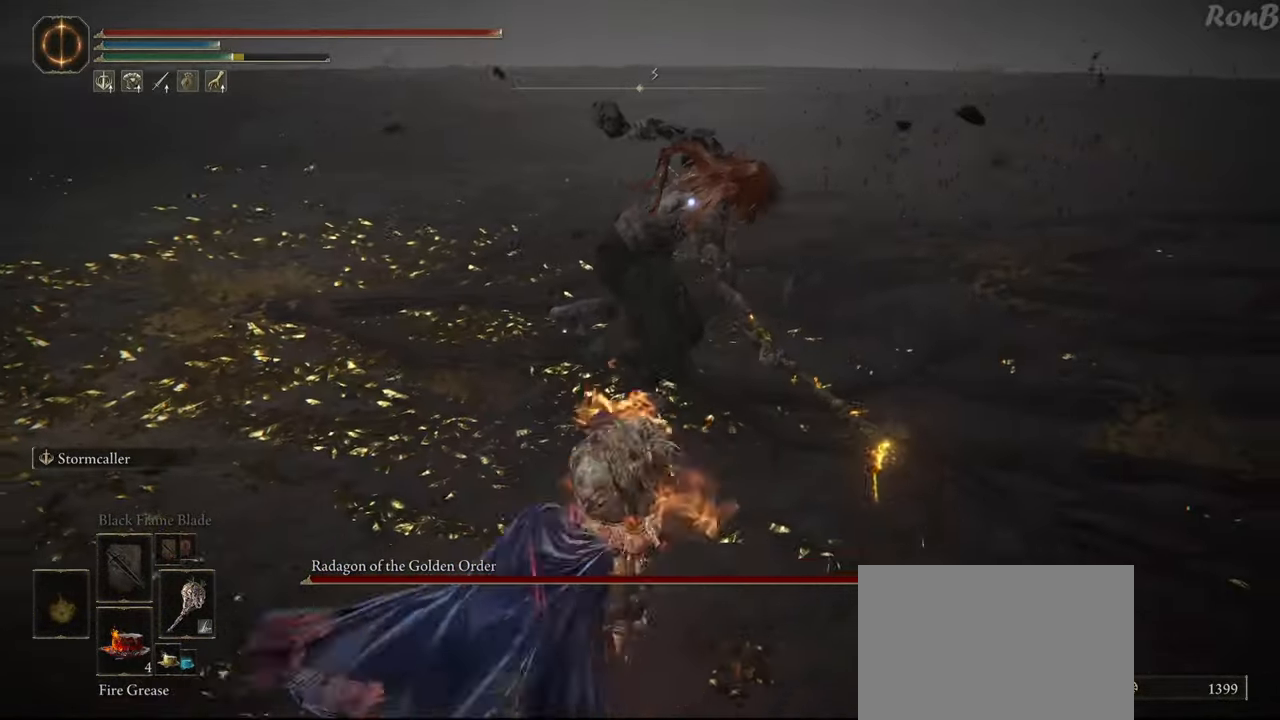
{"buttons": [], "left_stick": "up", "right_stick": "center", "events": [[117, "left_stick", "center"], [250, "left_stick", "up"]]}
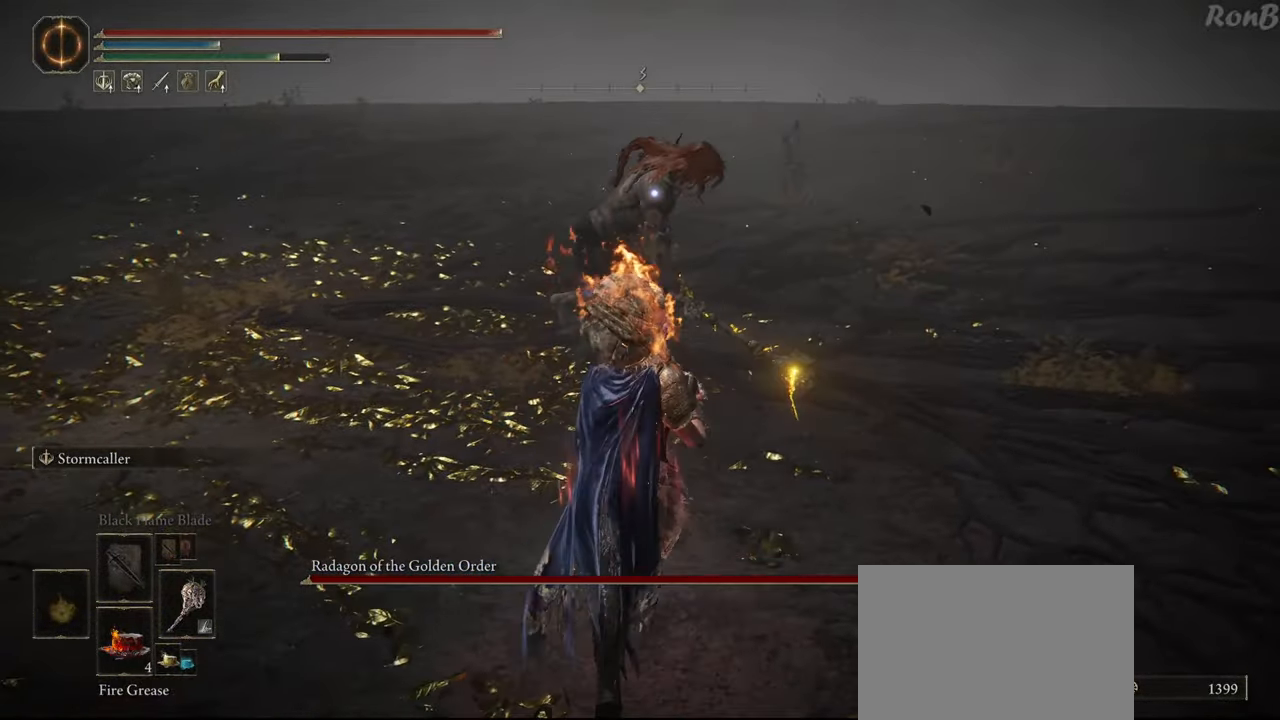
{"buttons": [], "left_stick": "center", "right_stick": "center", "events": [[167, "R2", "down"], [300, "R2", "up"], [500, "left_stick", "center"]]}
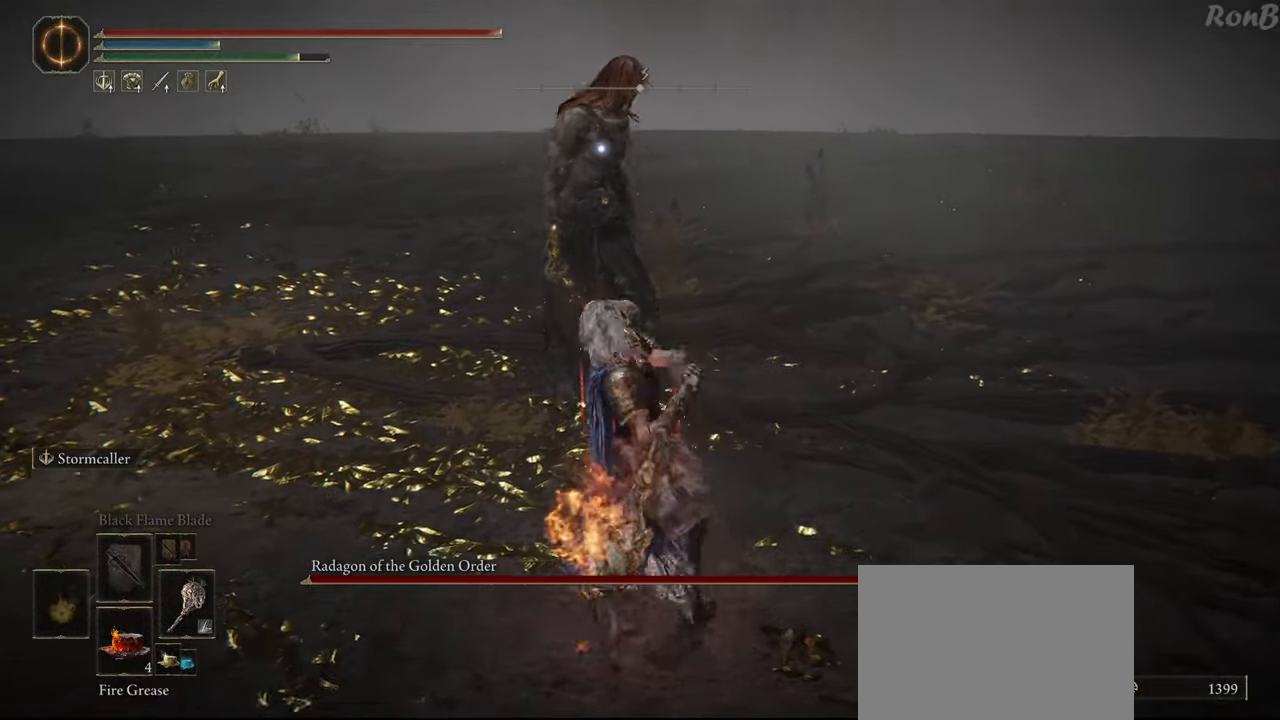
{"buttons": [], "left_stick": "center", "right_stick": "center", "events": []}
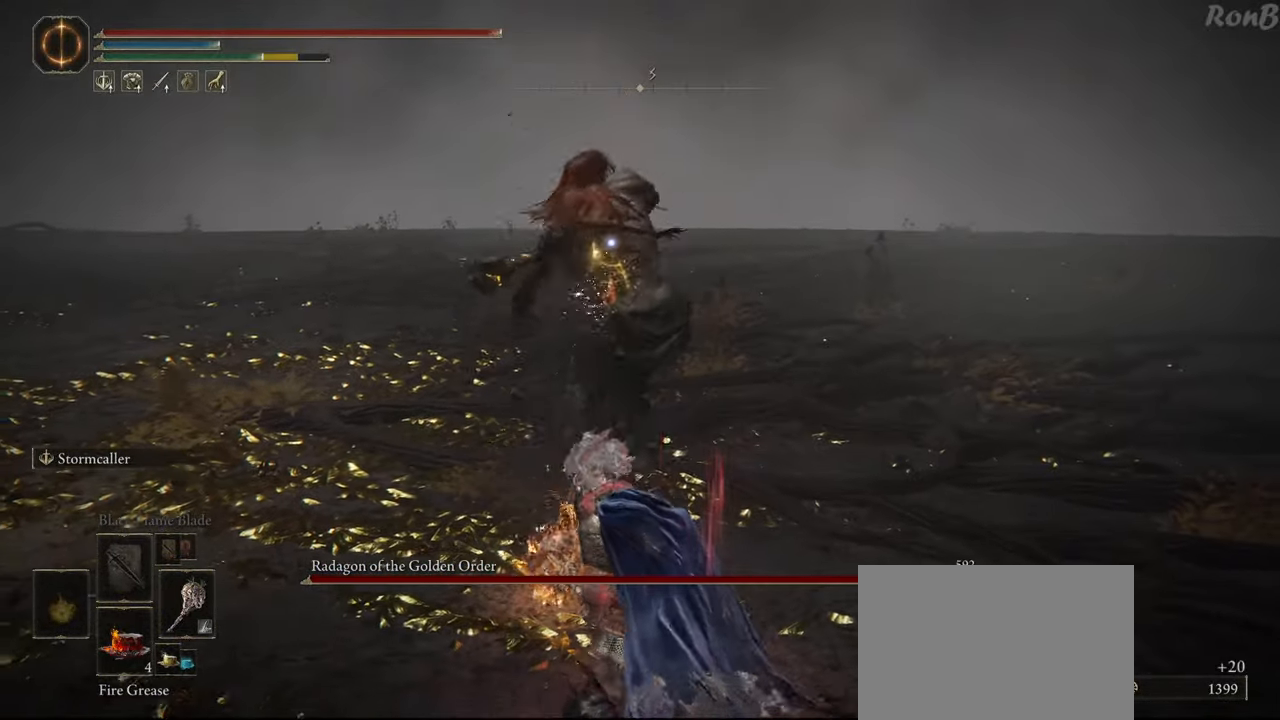
{"buttons": ["R2"], "left_stick": "down", "right_stick": "center", "events": [[367, "left_stick", "down"], [500, "R2", "down"]]}
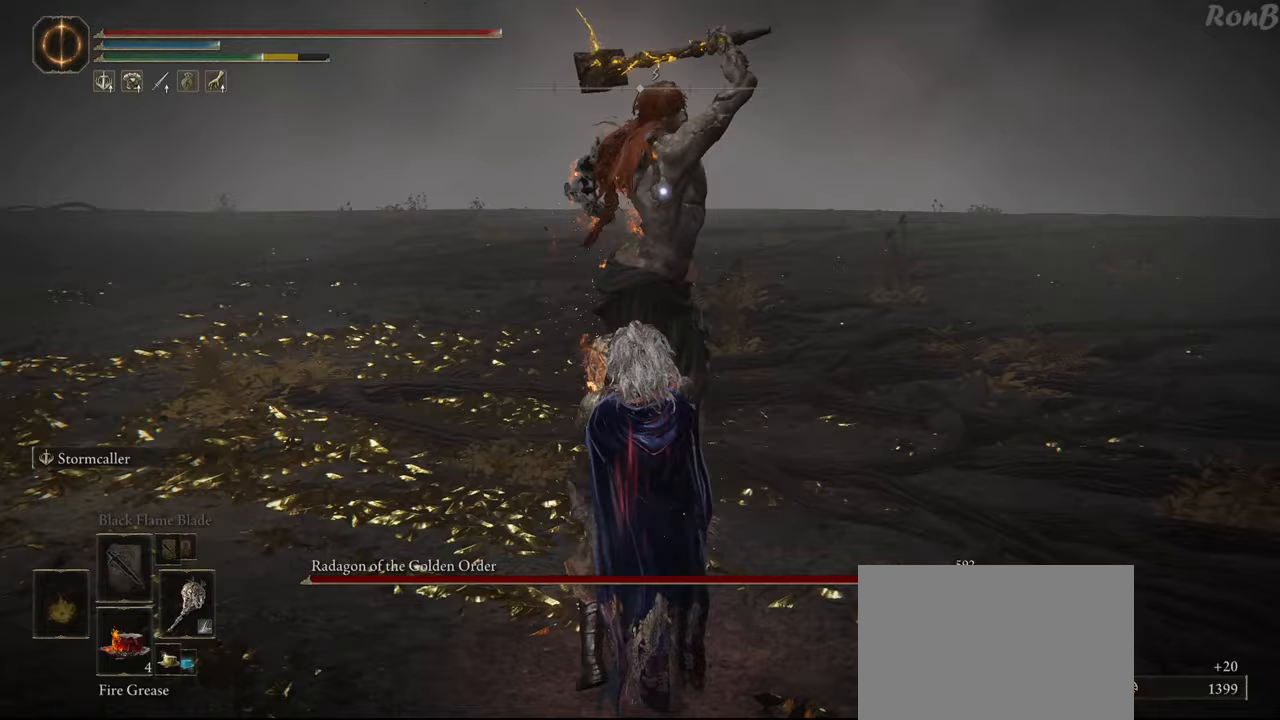
{"buttons": [], "left_stick": "center", "right_stick": "center", "events": [[100, "R2", "up"], [417, "left_stick", "center"]]}
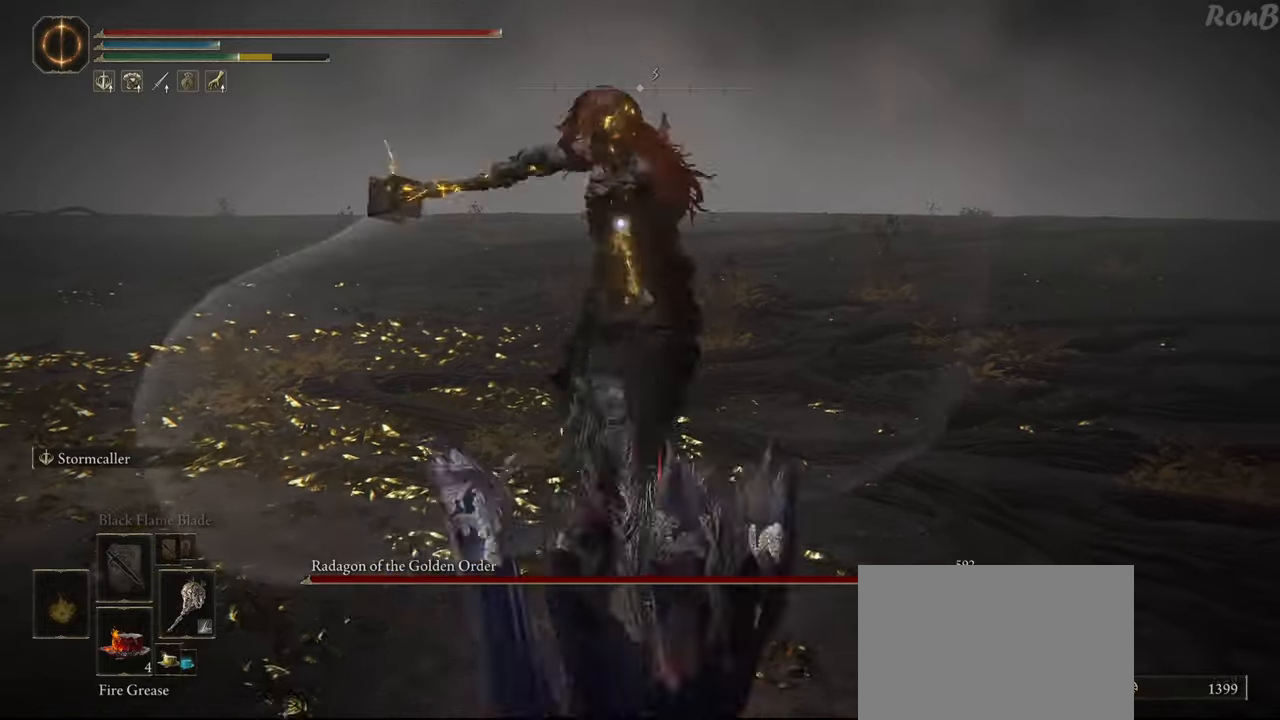
{"buttons": ["R2"], "left_stick": "left", "right_stick": "center", "events": [[383, "left_stick", "left"], [417, "R2", "down"]]}
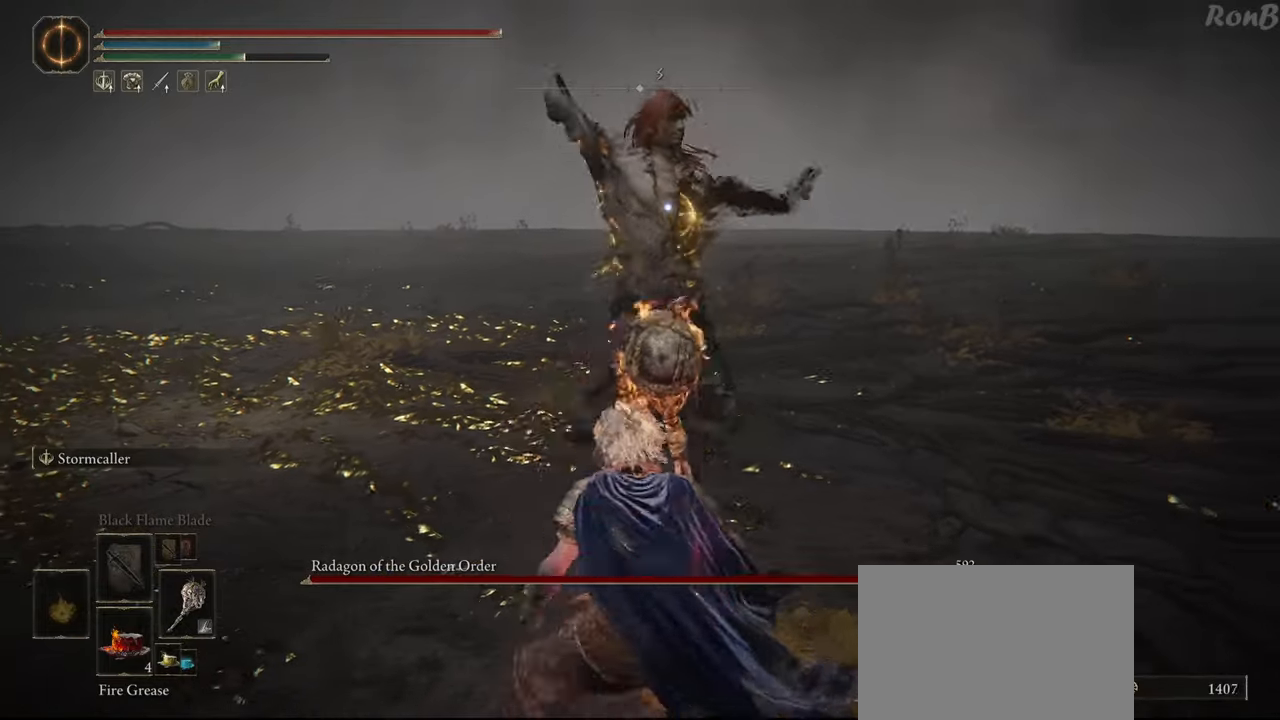
{"buttons": [], "left_stick": "down-left", "right_stick": "center", "events": [[17, "R2", "up"], [117, "left_stick", "down-left"]]}
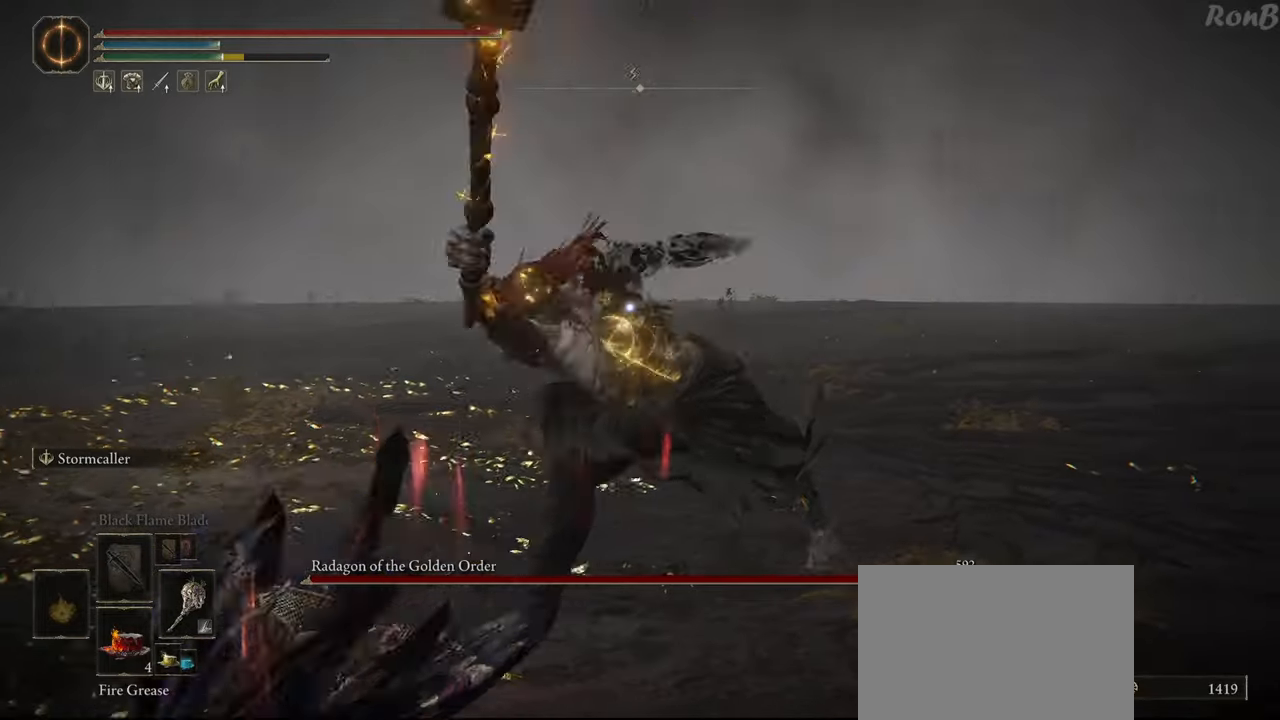
{"buttons": [], "left_stick": "down", "right_stick": "center", "events": [[383, "left_stick", "down"]]}